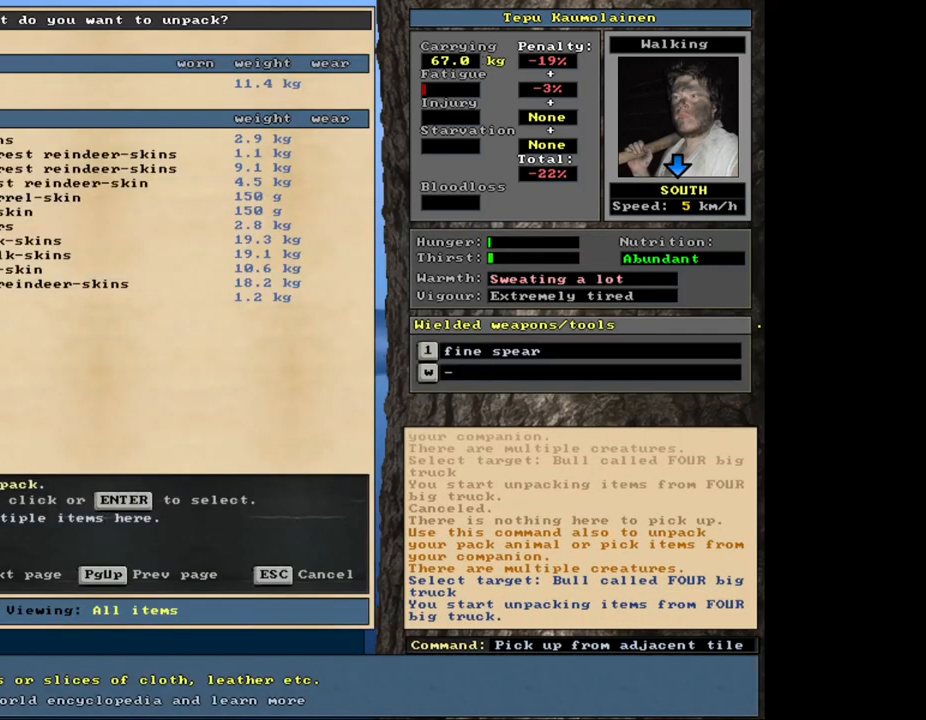
Gameplay with keyboard and mouse; each line is a JSON object with the keys and mouse buttons held at the frame after it. "events" lists presses ("down") and releases ("up") of ".", "/", "0", "1", "2", "3", "4", "5", "6", "8", "9", "a", "alt_l", "alt_r", "b", "backslash", "backspace", "c", "caps_lock", "comma", "ctrl_l", "ctrl_r", "d", "down", "e", "equals", "escape", "f", "f1", "f10", "f11", "f12", "f2", "f3", "f4", "f5", "f6", "f8", "f9", "g", "h", "i", "k", "l", "lbracket", "left", "minus", "n", "num0", "num1", "num2", "num3", "num4", "num5", "num6", "num7", "num8", "num9", "o", "p", "q", "quote", "r", "rbracket", "return", "right", "s", "semicolon", "shift_l", "shift_r", "space", "super", "t", "tab", "tilde", "up", "v", "w", "x", "y", "z", "mouse_left", "mouse_wheel", "mouse_right", "mouse_mb4" and "mouse_mb5" between this image and that frame as [ms after this image, input, new state], when the widget could be followed in between. "mouse_left", "mouse_wheel", "mouse_right", "mouse_mb4", "mouse_mb5" = the "left", "wheel", "right", "mb4", "mb5" buttons of the "mouse" list. No other keys are recorded. "wheel" means that the mouse wheel is clicked or scrolled. Mouse movement is not recorded. Not read: 7 f7 j m other_keys u.
{"keys": [], "mouse": [], "events": []}
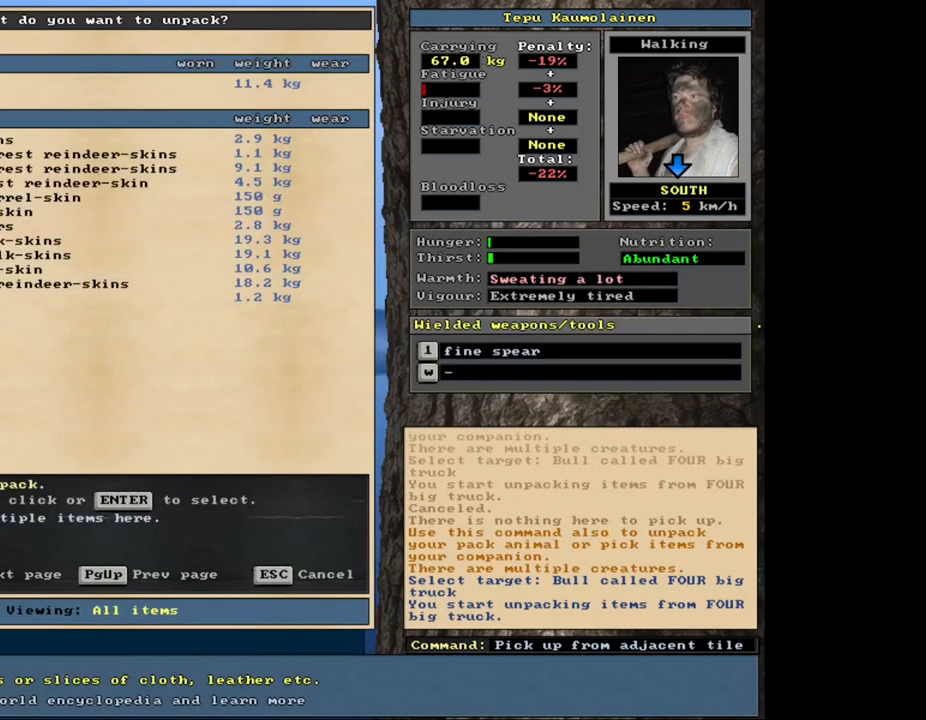
{"keys": ["shift_l"], "mouse": [], "events": [[250, "escape", "down"], [317, "escape", "up"], [484, "shift_l", "down"]]}
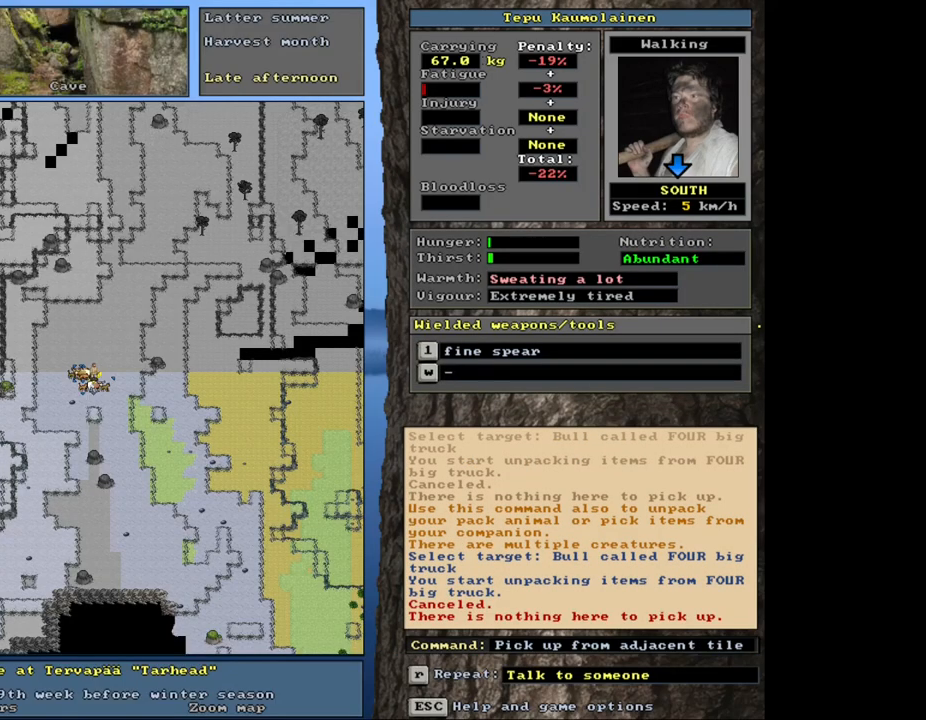
{"keys": [], "mouse": [], "events": [[67, "g", "down"], [134, "g", "up"], [234, "shift_l", "up"], [350, "left", "down"], [450, "left", "up"]]}
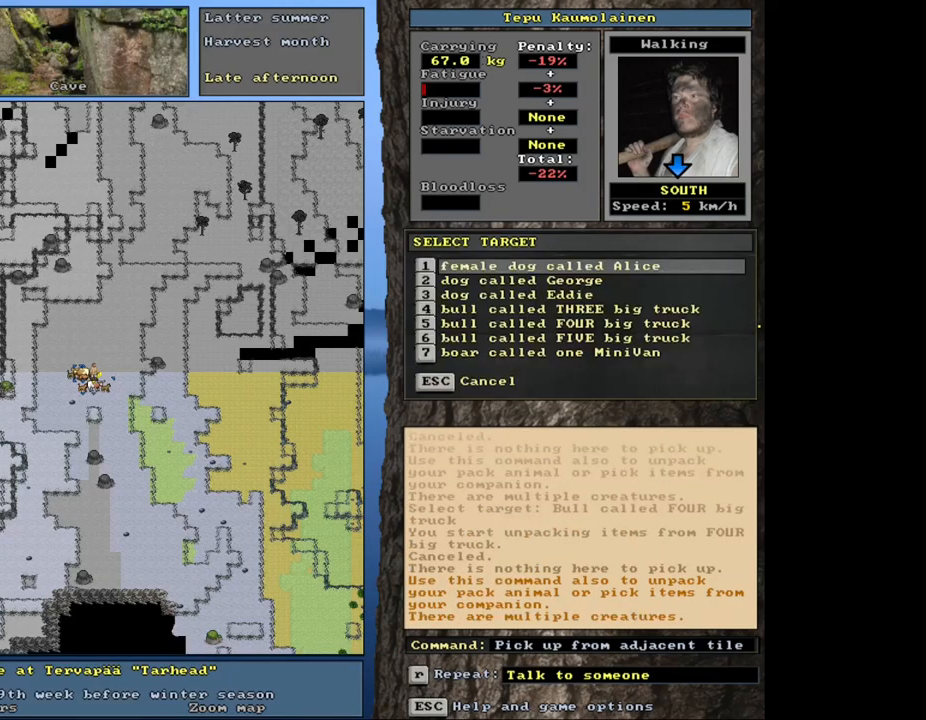
{"keys": ["down"], "mouse": [], "events": [[317, "down", "down"], [417, "down", "up"], [467, "down", "down"]]}
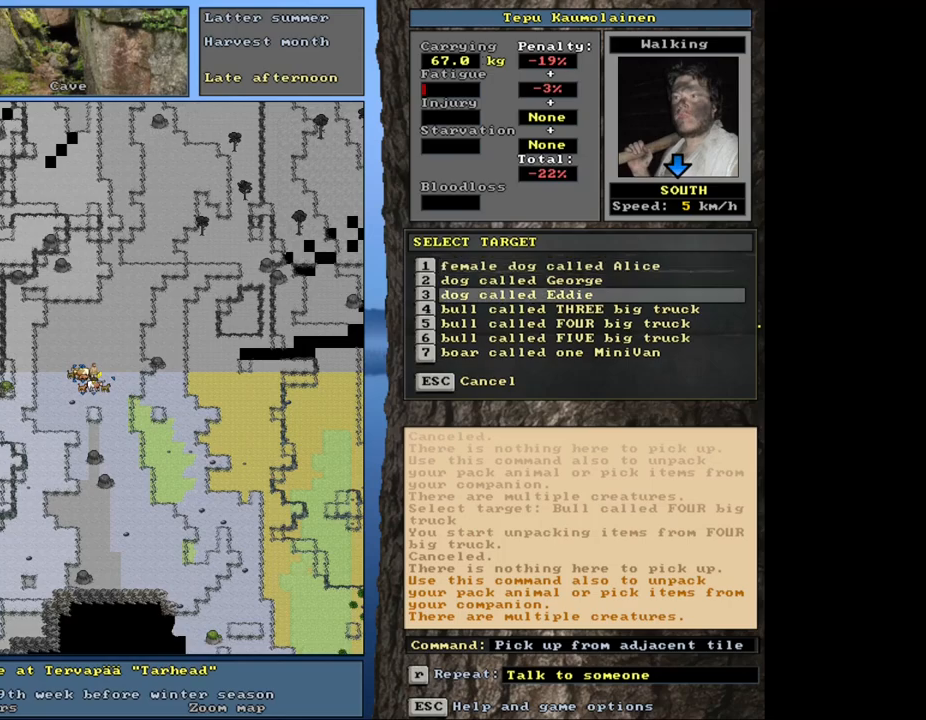
{"keys": [], "mouse": [], "events": [[50, "down", "up"], [134, "down", "down"], [200, "down", "up"], [317, "down", "down"], [367, "down", "up"]]}
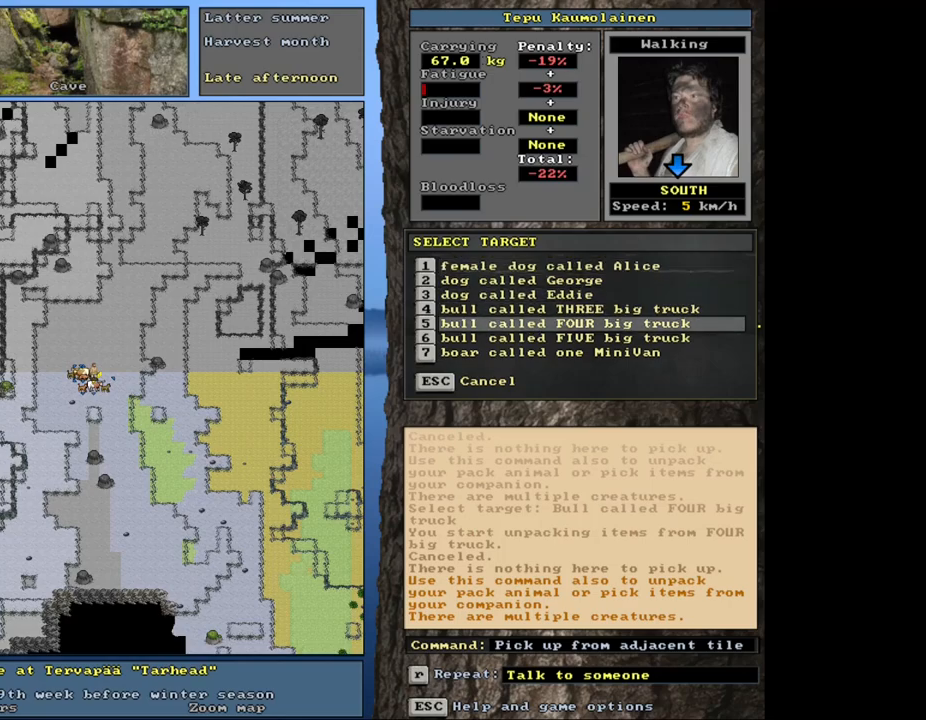
{"keys": [], "mouse": [], "events": []}
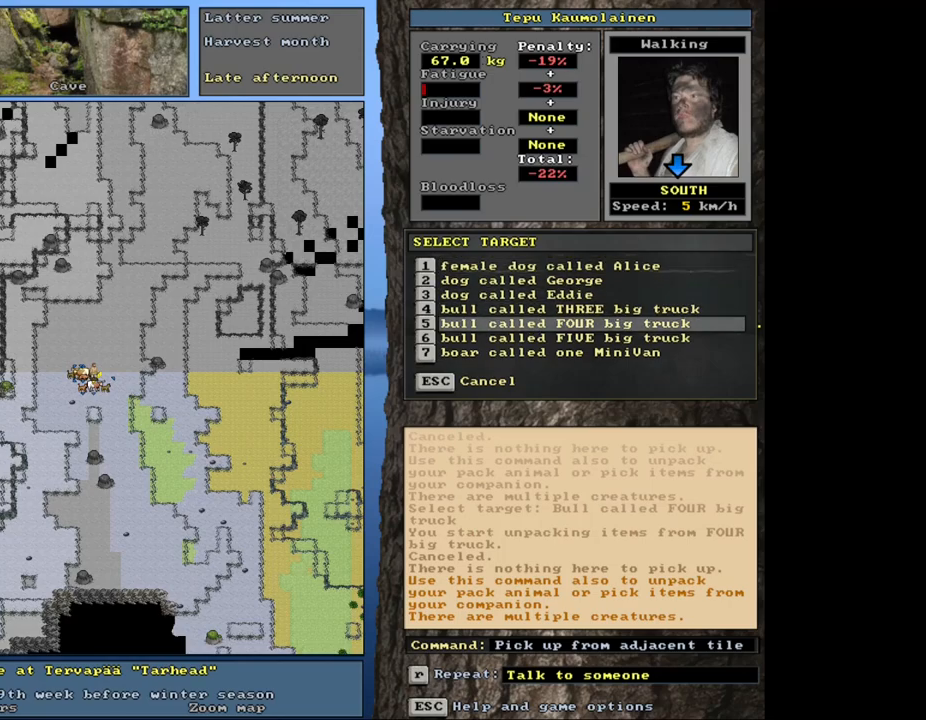
{"keys": [], "mouse": [], "events": [[367, "up", "down"], [467, "up", "up"]]}
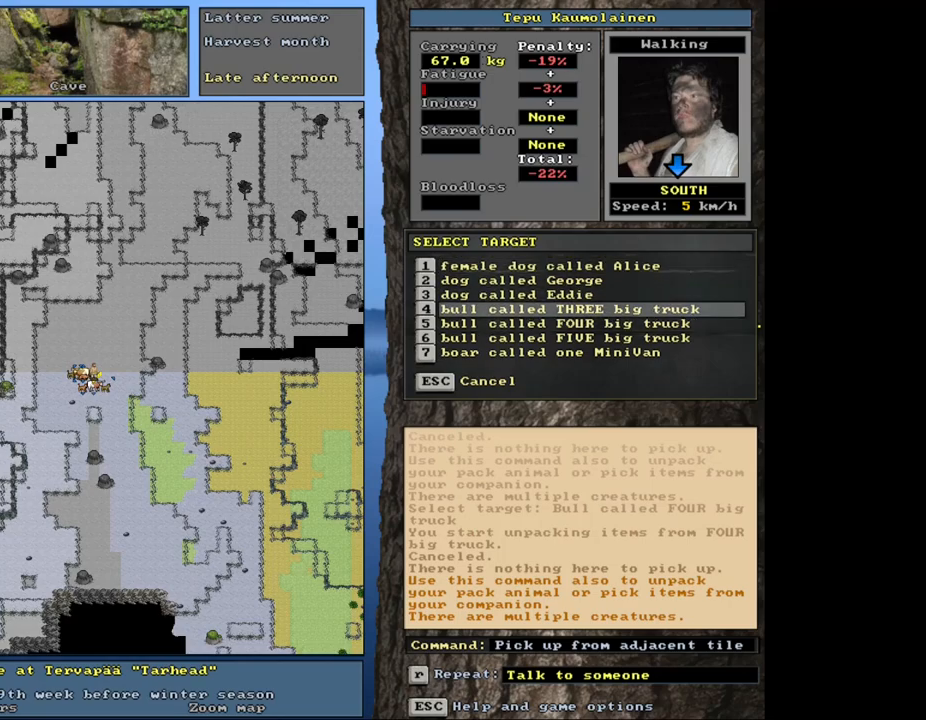
{"keys": [], "mouse": [], "events": [[267, "down", "down"], [317, "down", "up"], [417, "down", "down"], [467, "down", "up"]]}
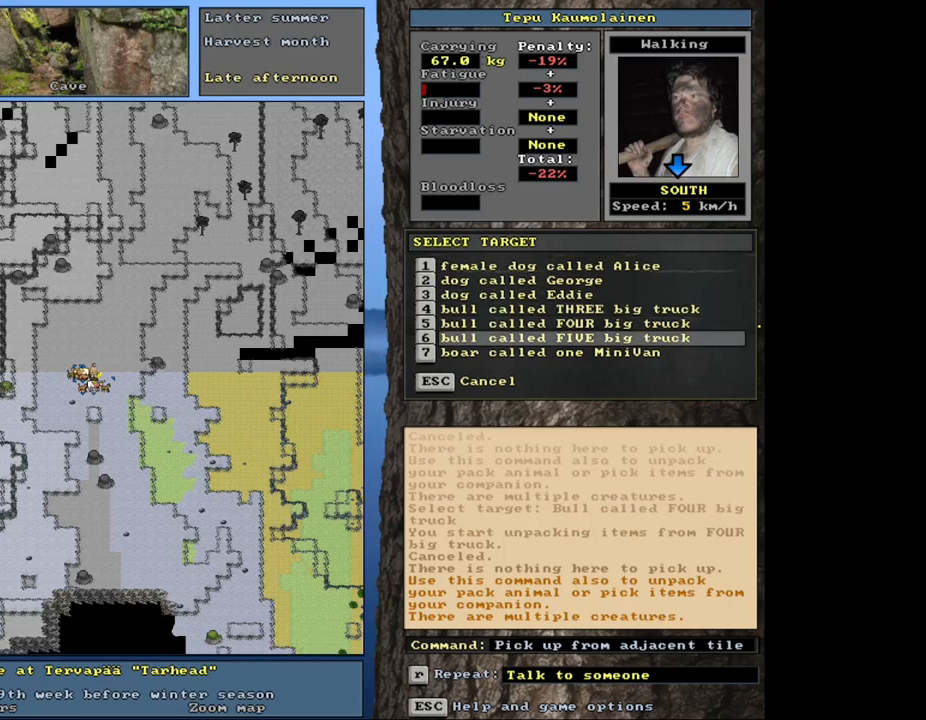
{"keys": [], "mouse": [], "events": [[50, "return", "down"], [117, "return", "up"]]}
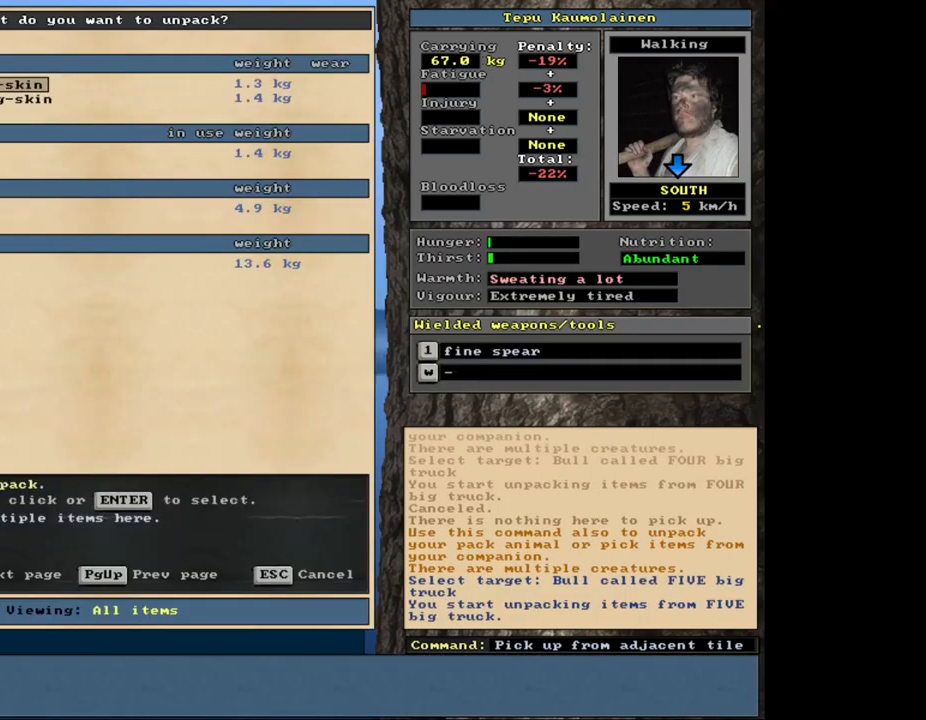
{"keys": [], "mouse": [], "events": []}
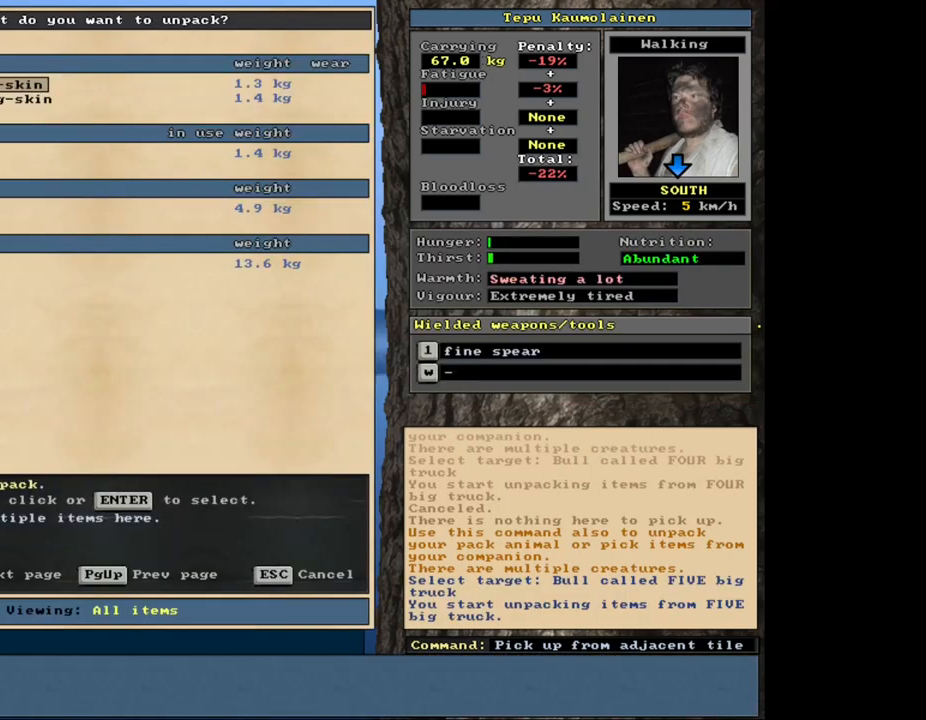
{"keys": [], "mouse": [], "events": []}
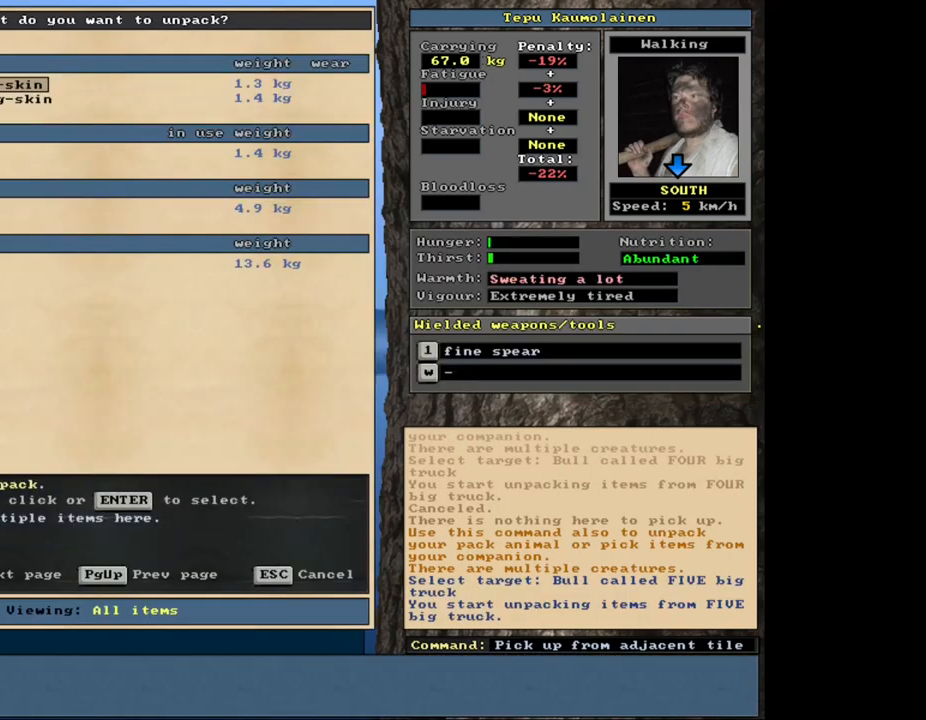
{"keys": [], "mouse": [], "events": []}
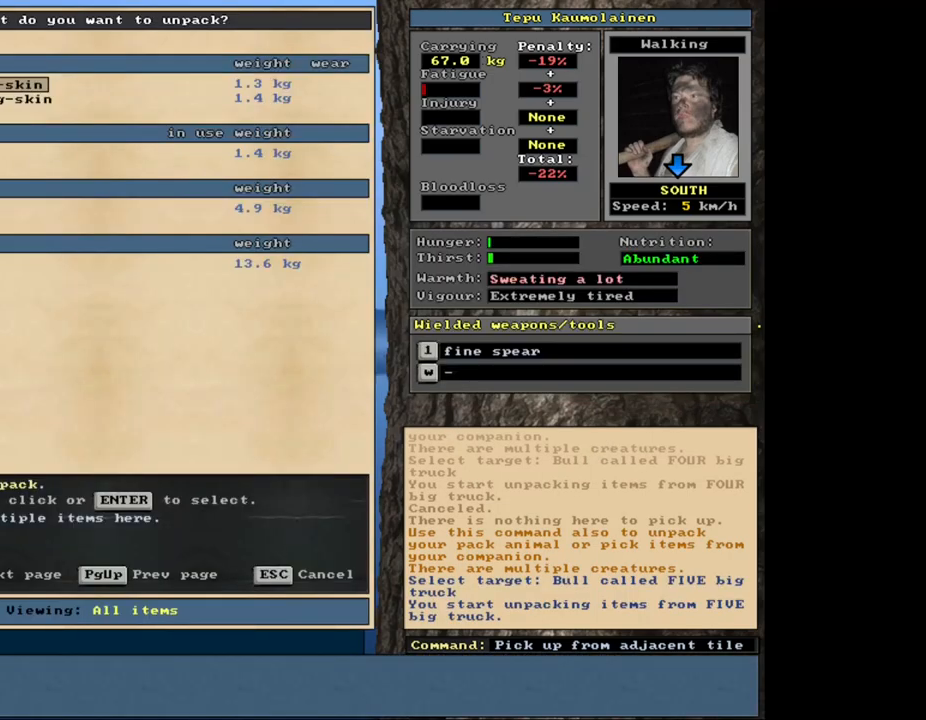
{"keys": [], "mouse": [], "events": [[167, "escape", "down"], [284, "escape", "up"]]}
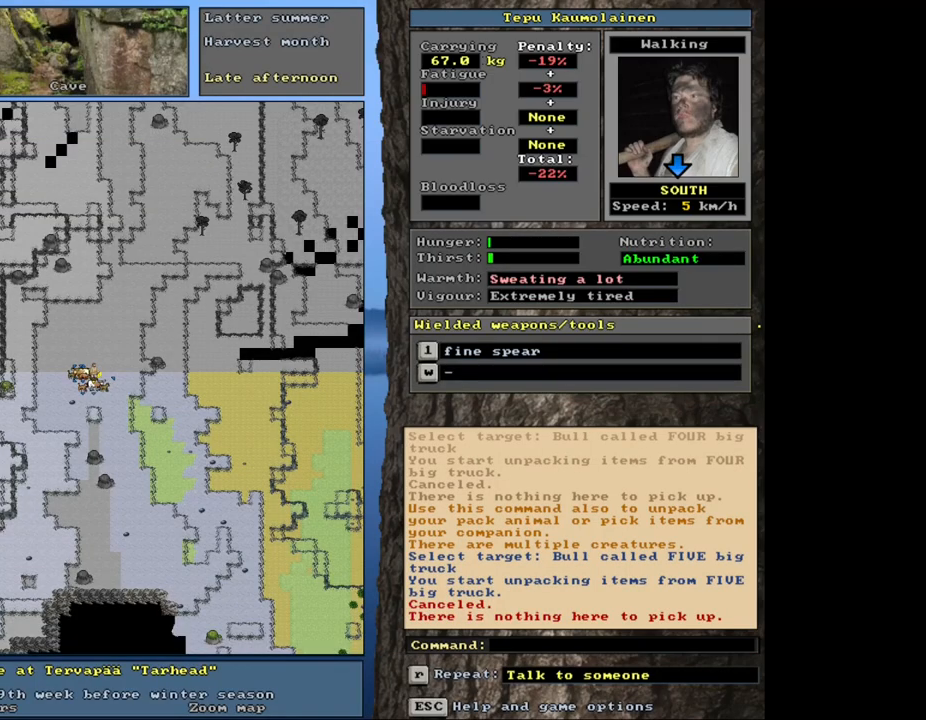
{"keys": [], "mouse": [], "events": [[200, "escape", "down"], [267, "escape", "up"]]}
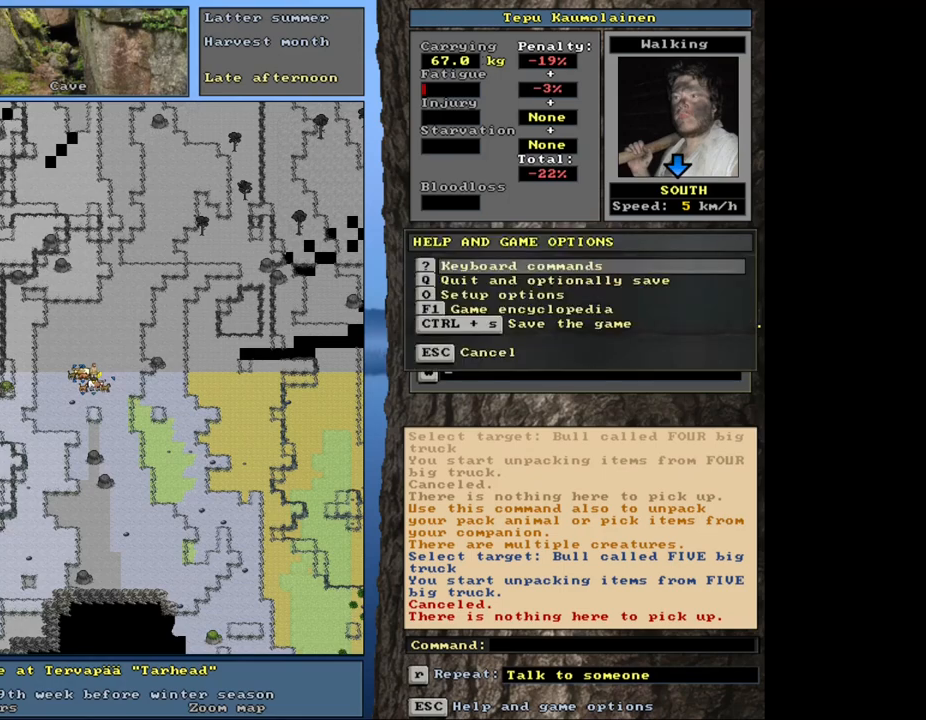
{"keys": [], "mouse": [], "events": [[284, "escape", "down"], [334, "escape", "up"]]}
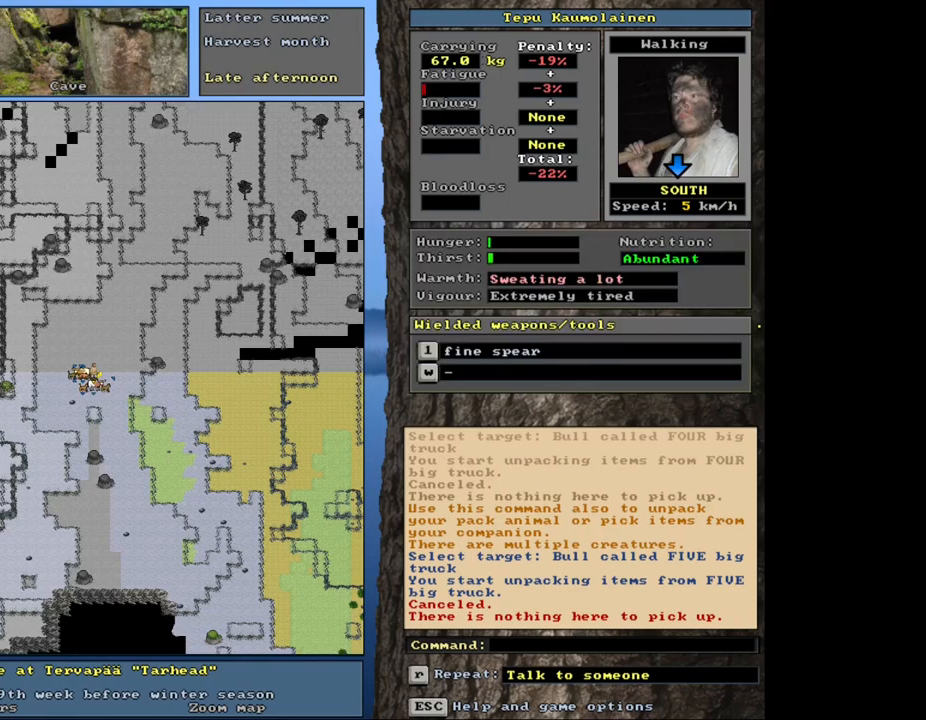
{"keys": [], "mouse": [], "events": [[100, "p", "down"], [250, "p", "up"], [384, "left", "down"], [500, "left", "up"]]}
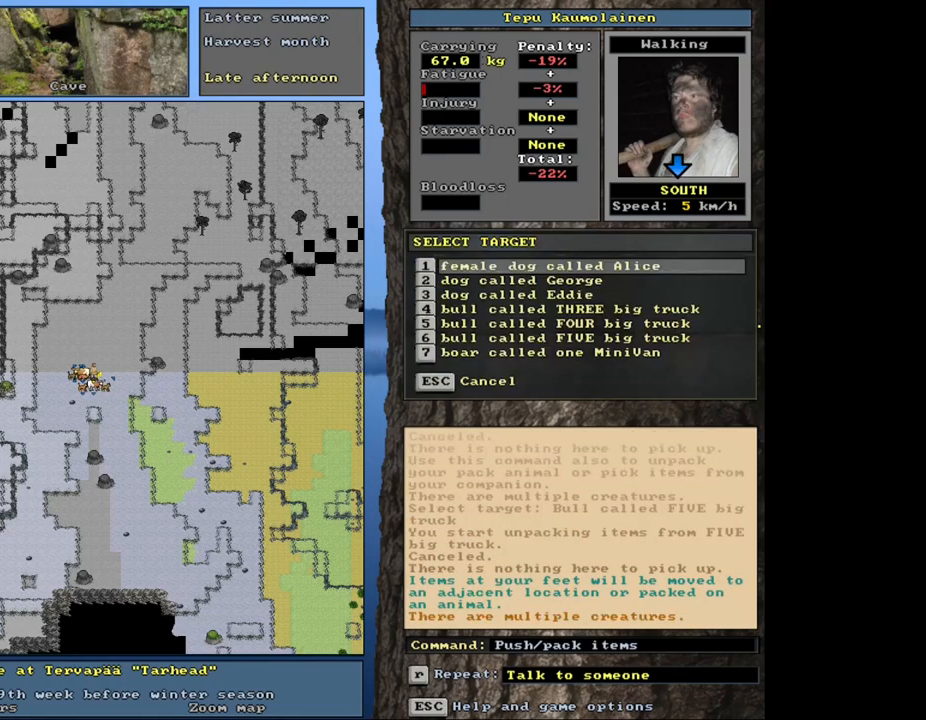
{"keys": ["down"], "mouse": [], "events": [[284, "down", "down"], [367, "down", "up"], [434, "down", "down"]]}
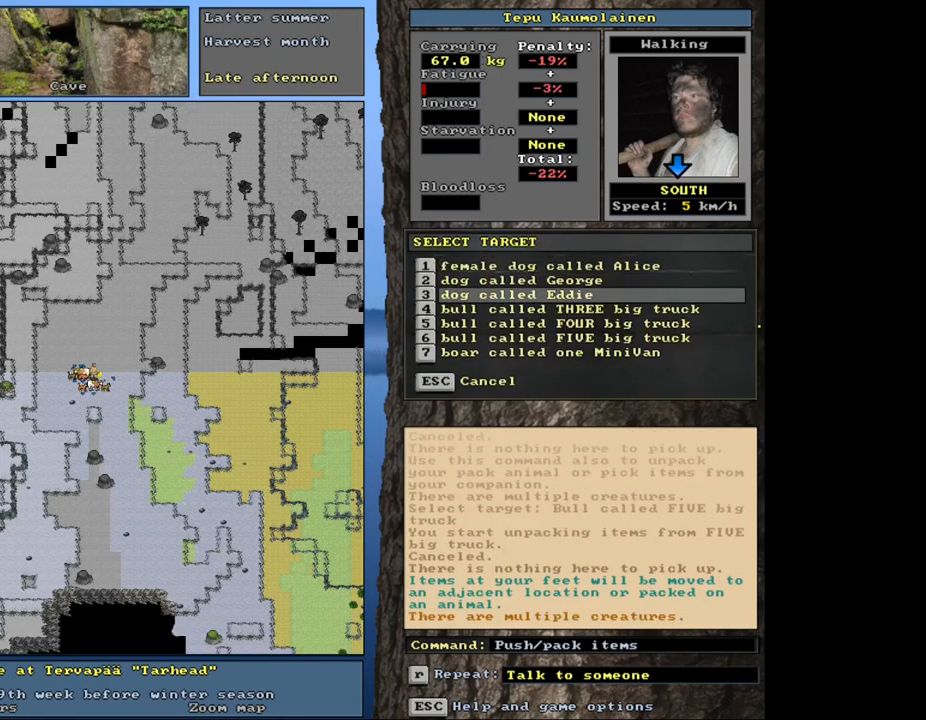
{"keys": [], "mouse": [], "events": [[17, "down", "up"], [84, "down", "down"], [150, "down", "up"], [234, "down", "down"], [300, "down", "up"]]}
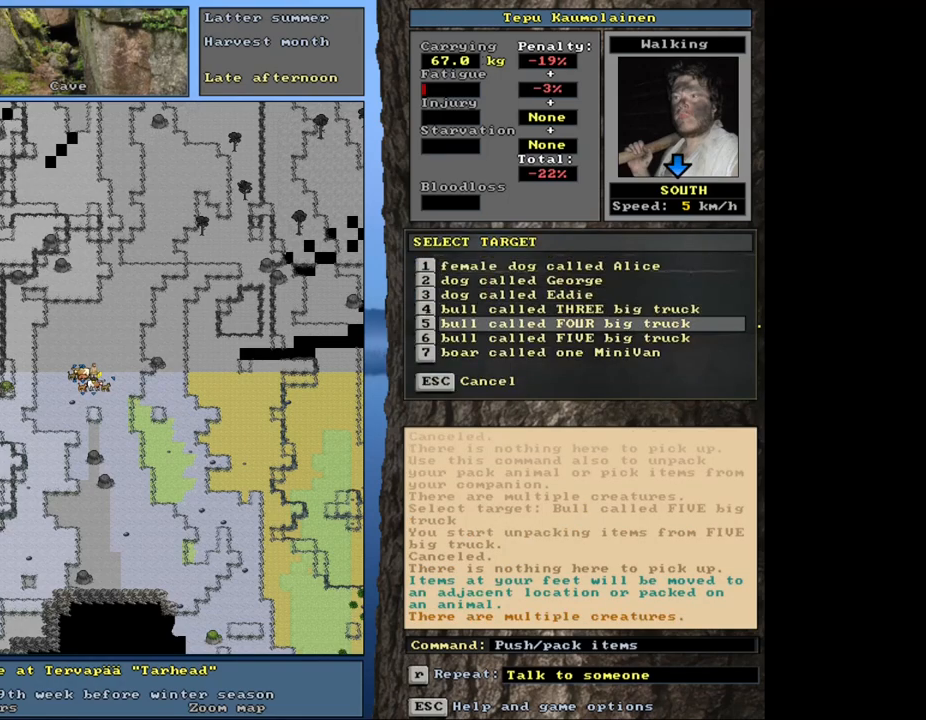
{"keys": [], "mouse": [], "events": [[167, "down", "down"], [250, "down", "up"], [334, "return", "down"], [434, "return", "up"]]}
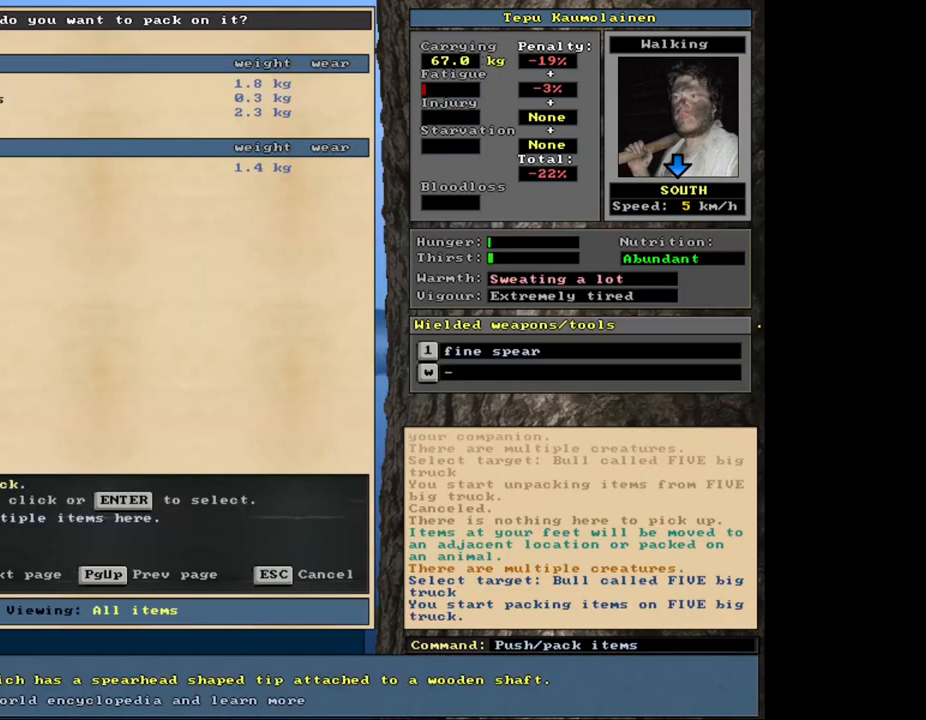
{"keys": [], "mouse": [], "events": []}
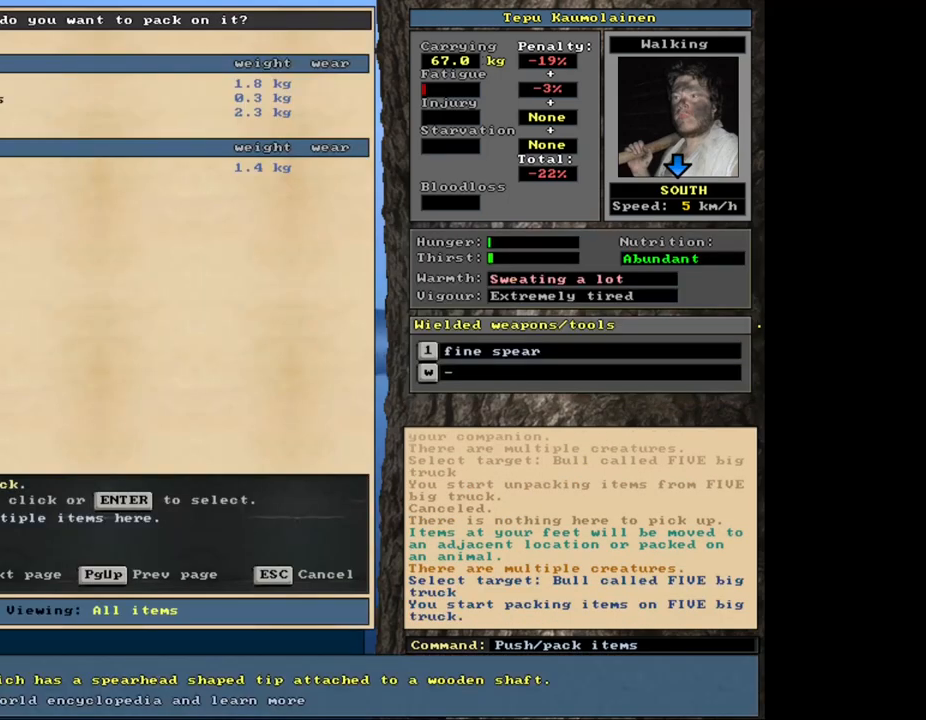
{"keys": [], "mouse": [], "events": [[384, "down", "down"], [434, "down", "up"]]}
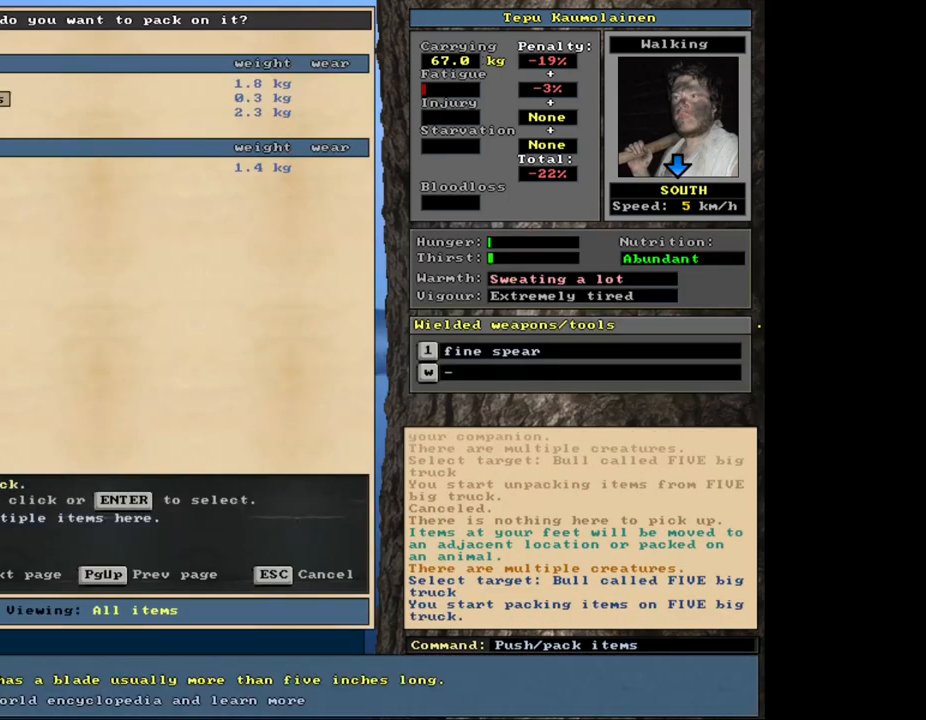
{"keys": [], "mouse": [], "events": [[34, "down", "down"], [100, "down", "up"], [184, "down", "down"], [267, "down", "up"], [367, "down", "down"], [417, "down", "up"]]}
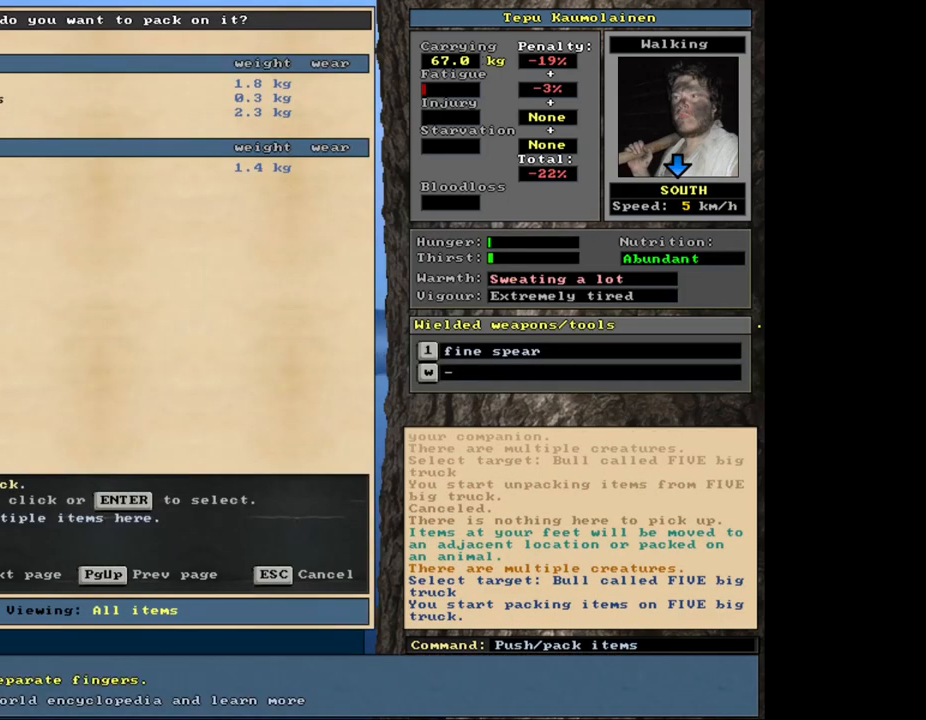
{"keys": [], "mouse": [], "events": [[67, "return", "down"], [167, "return", "up"]]}
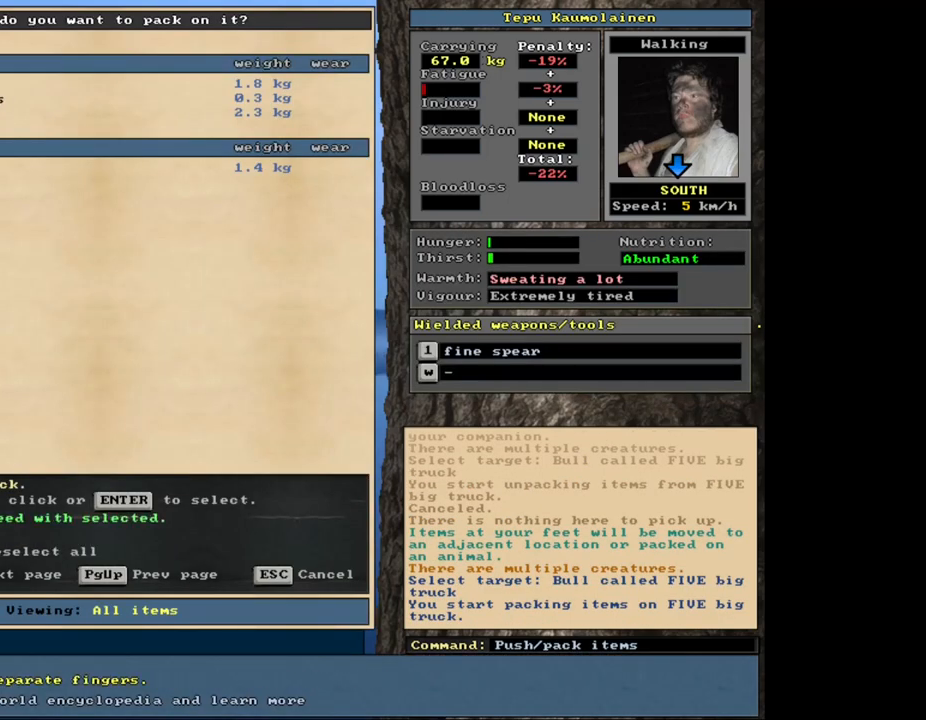
{"keys": [], "mouse": [], "events": []}
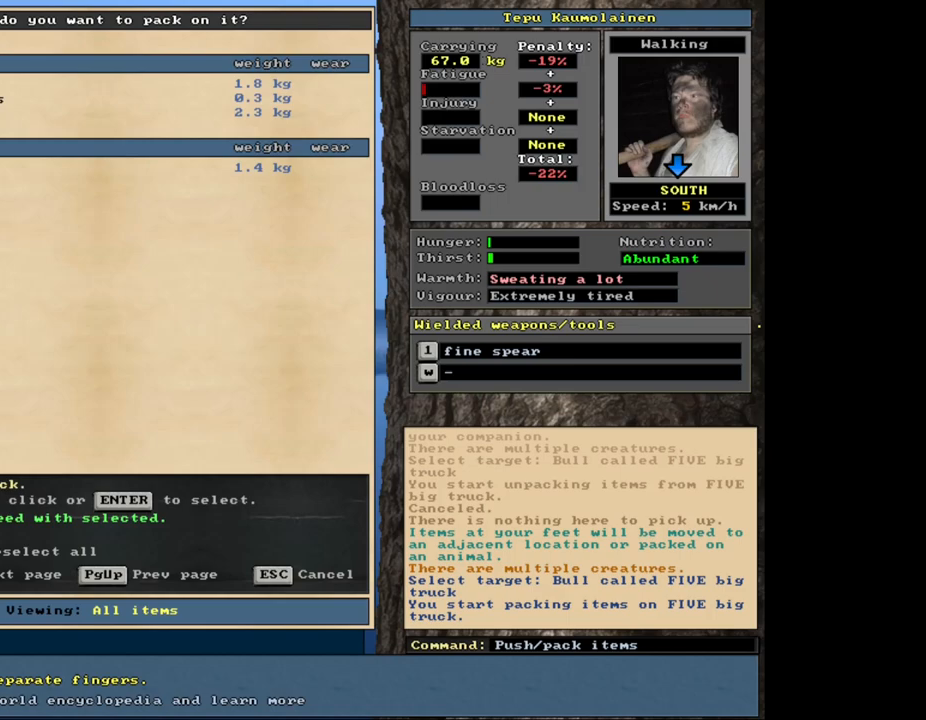
{"keys": [], "mouse": [], "events": [[117, "space", "down"], [217, "space", "up"], [400, "p", "down"], [500, "p", "up"]]}
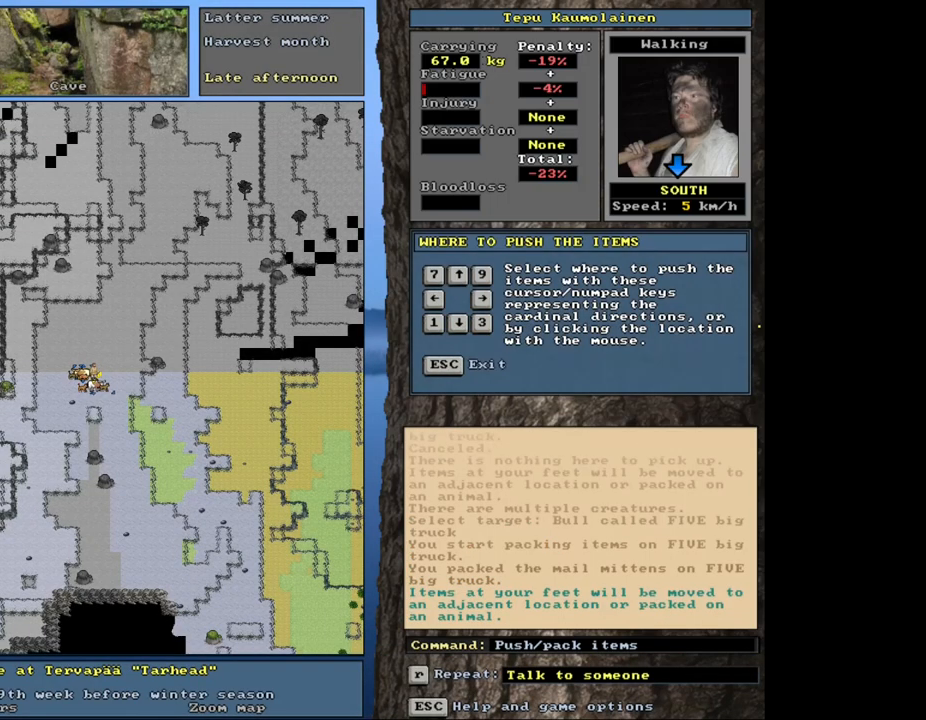
{"keys": [], "mouse": [], "events": [[67, "left", "down"], [167, "left", "up"]]}
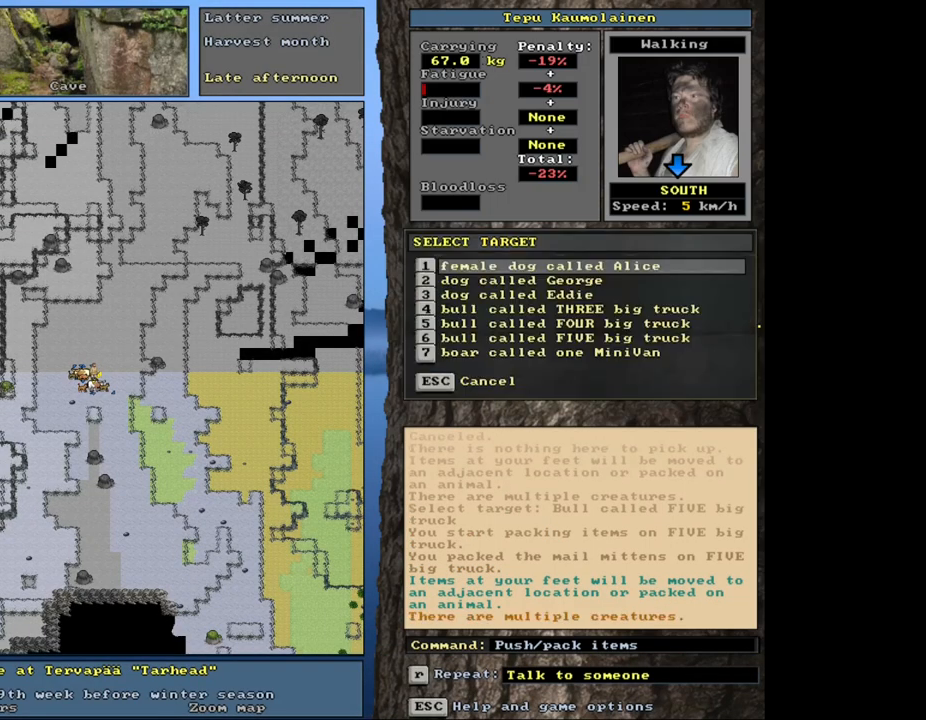
{"keys": ["return"], "mouse": [], "events": [[17, "down", "down"], [100, "down", "up"], [150, "down", "down"], [217, "down", "up"], [300, "down", "down"], [400, "down", "up"], [484, "return", "down"]]}
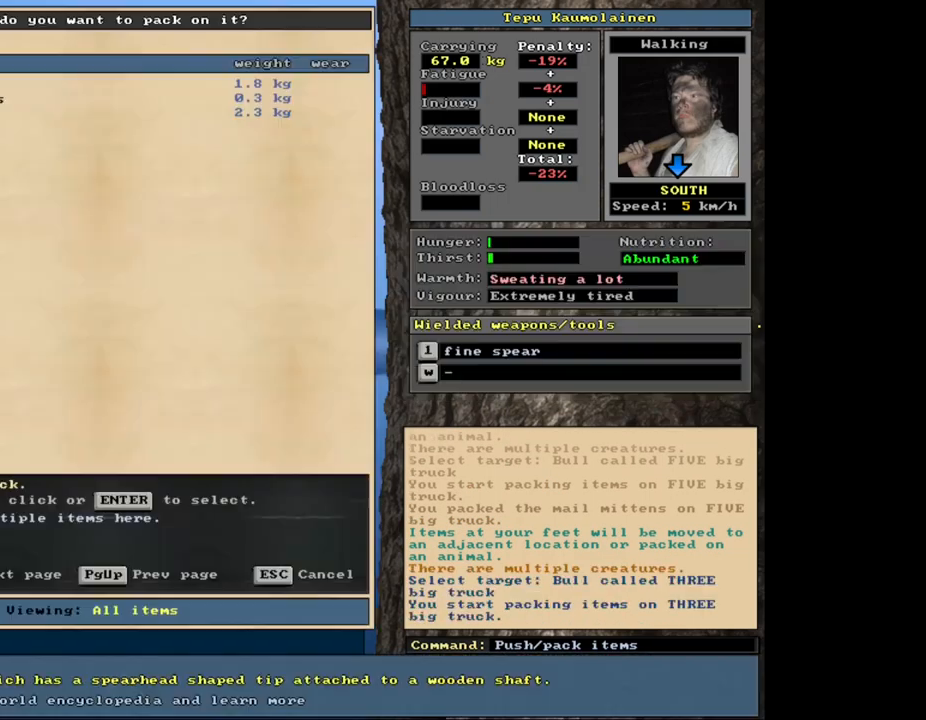
{"keys": [], "mouse": [], "events": [[67, "return", "up"]]}